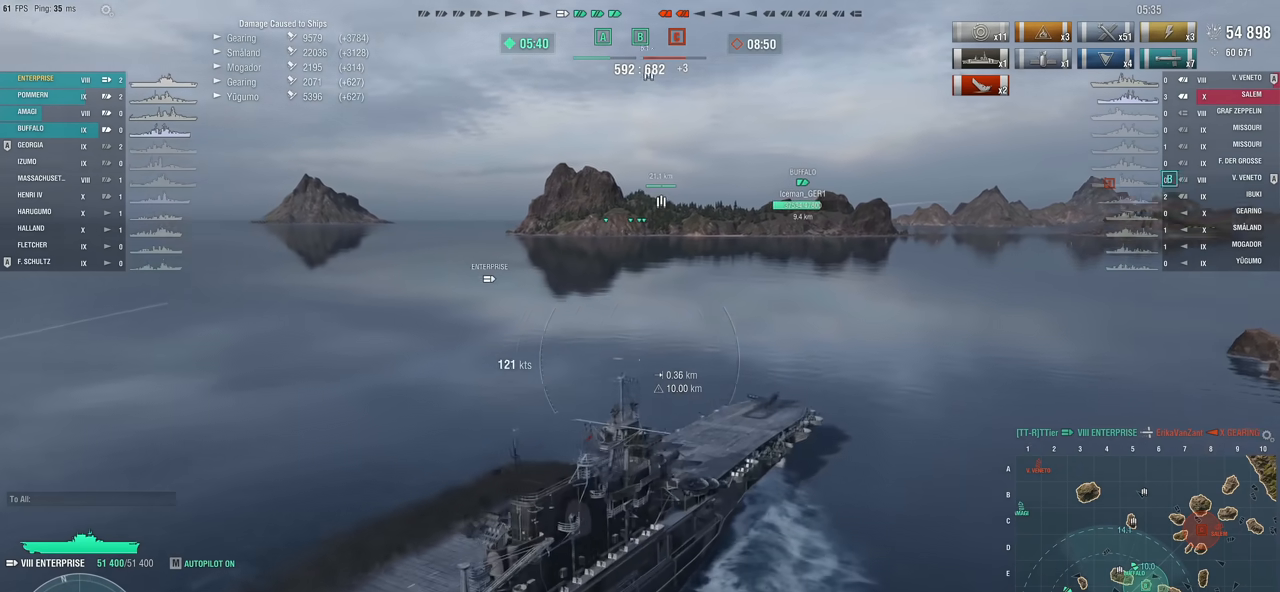
Gameplay with keyboard and mouse; each line is a JSON object with the keys and mouse buttons held at the frame after it. "events" lists presses ("down") and releases ("up") of "1", "2", "3", "4", "5", "a", "alt", "c", "caps_lock", "ctrl", "d", "e", "f", "g", "q", "r", "s", "shift", "space", "t", "tab", "v", "w", "x", "z", "mouse_left", "mouse_wheel" and "mouse_right" between this image and that frame as [ms after this image, input, new state], when the widget could be followed in between. "mouse_left", "mouse_wheel", "mouse_right" = the "left", "wheel", "right" buttons of the "mouse" list. No other keys are recorded. "wheel" means that the mouse wheel is clicked or scrolled. "mouse_move" is the direction in which the mouse moves at that frame (one of eight, or "still"), when it could be read.
{"keys": [], "mouse": [], "mouse_move": "still", "events": []}
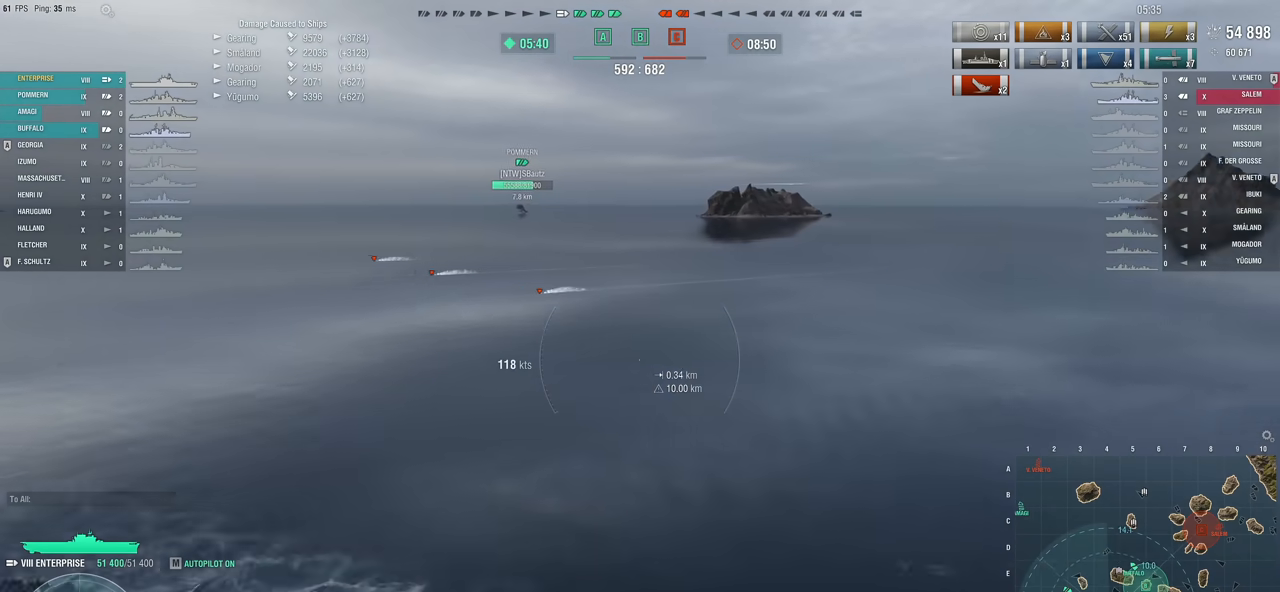
{"keys": [], "mouse": [], "mouse_move": "right", "events": []}
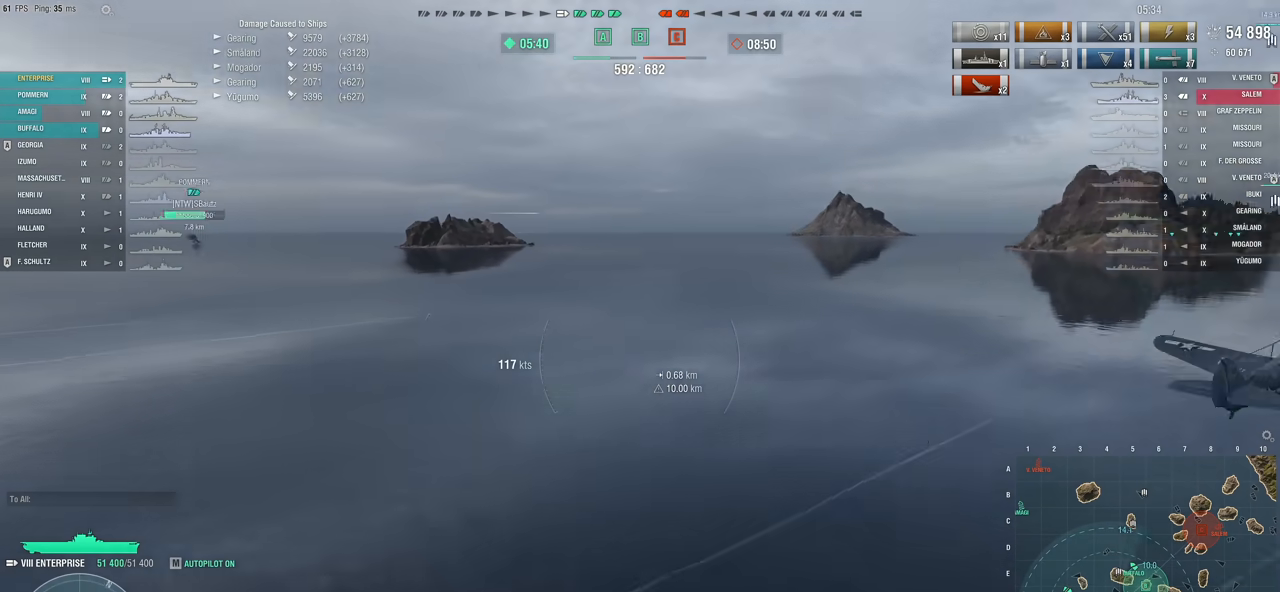
{"keys": [], "mouse": [], "mouse_move": "still", "events": []}
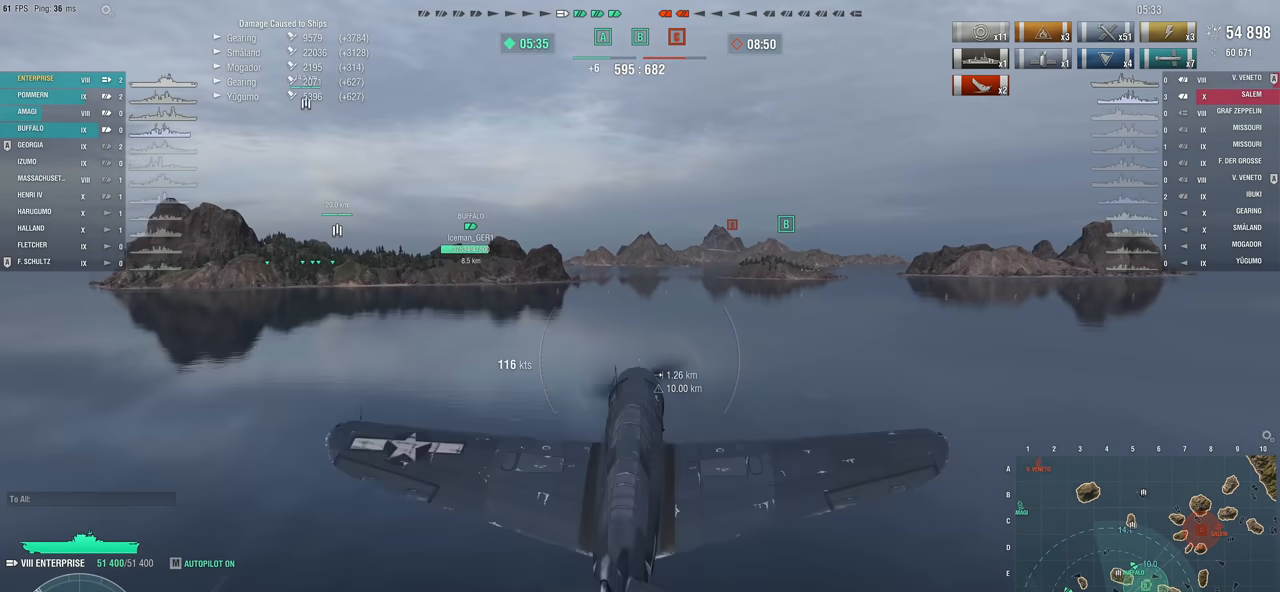
{"keys": ["w"], "mouse": [], "mouse_move": "still", "events": [[67, "w", "down"]]}
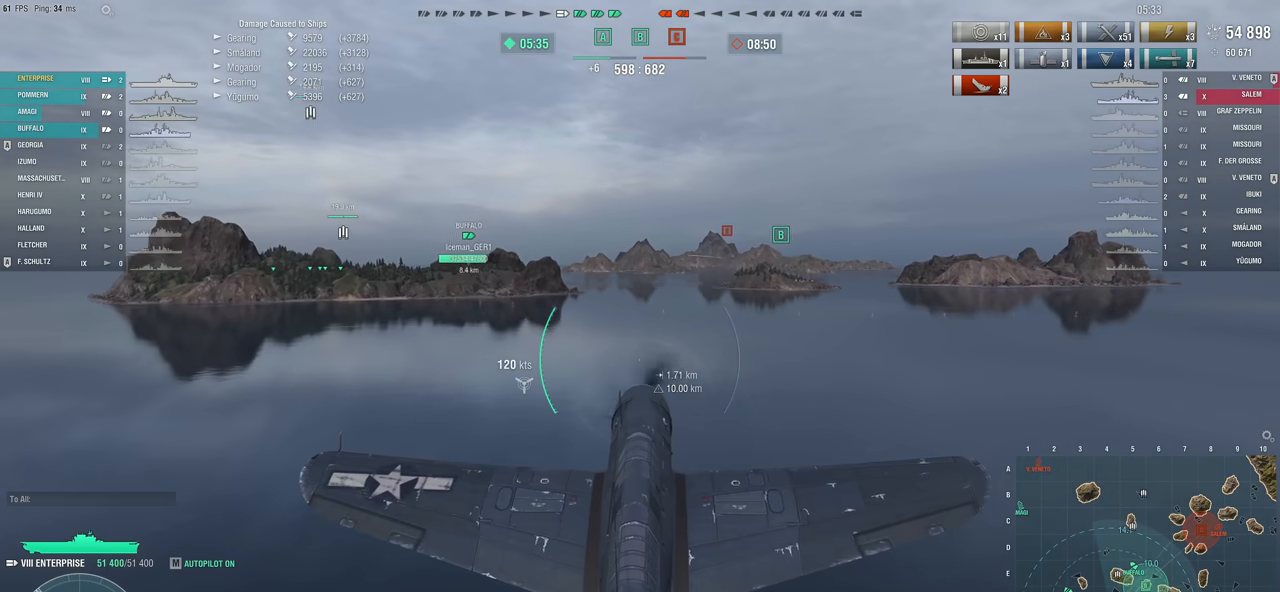
{"keys": ["w"], "mouse": [], "mouse_move": "still", "events": []}
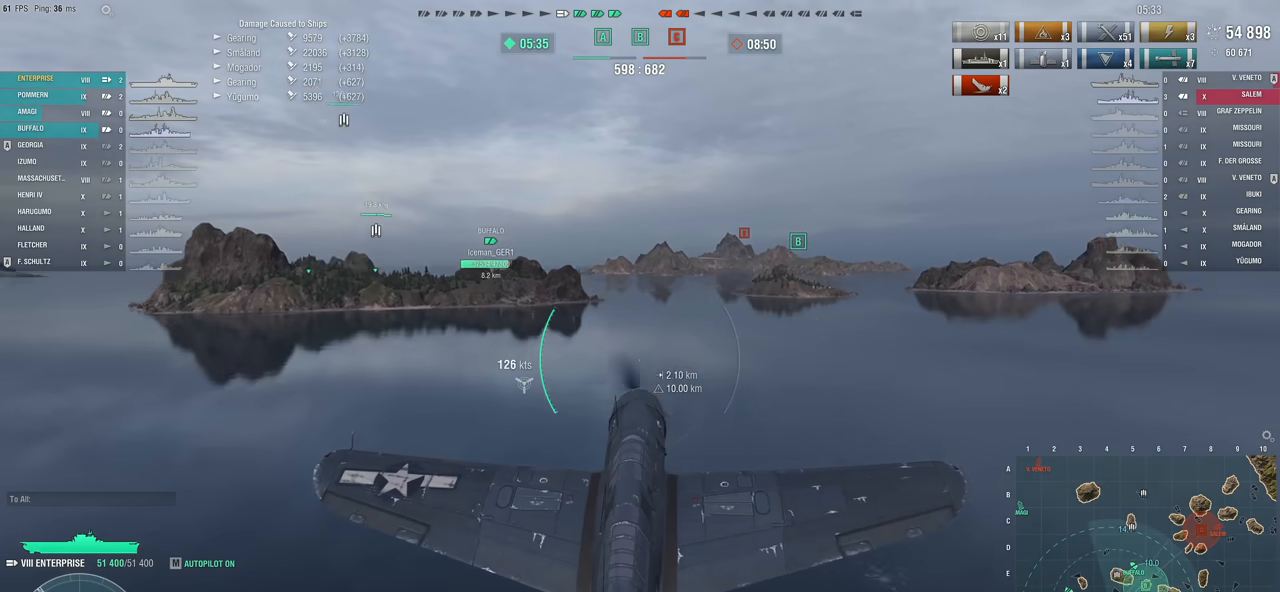
{"keys": ["w"], "mouse": [], "mouse_move": "still", "events": []}
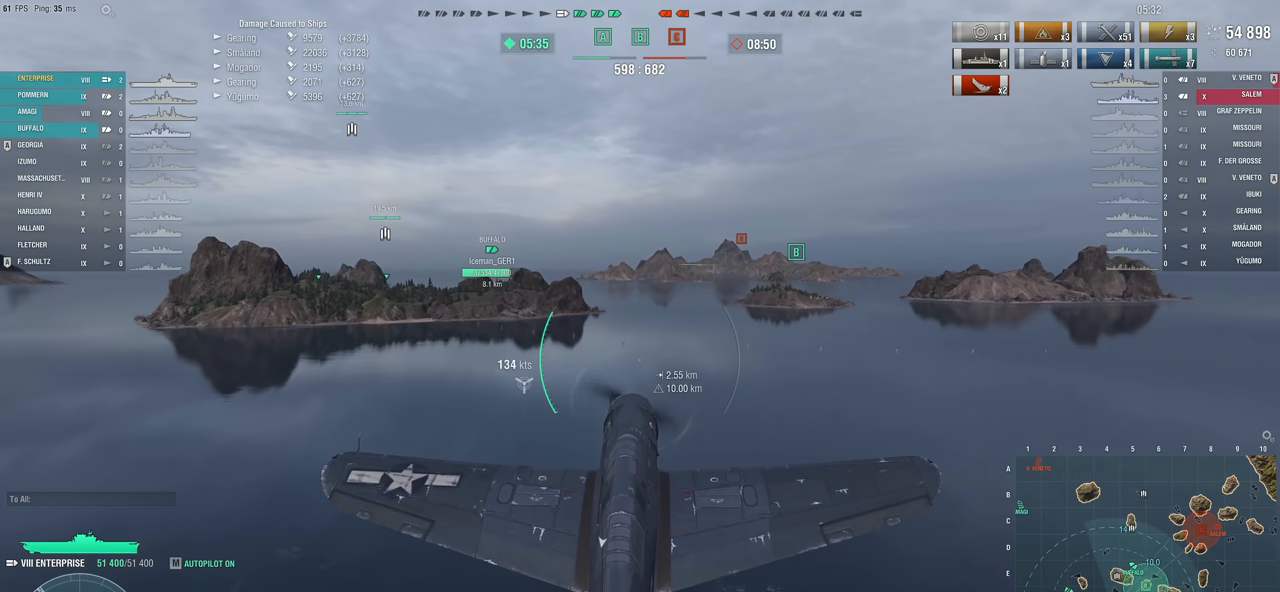
{"keys": ["w"], "mouse": [], "mouse_move": "still", "events": []}
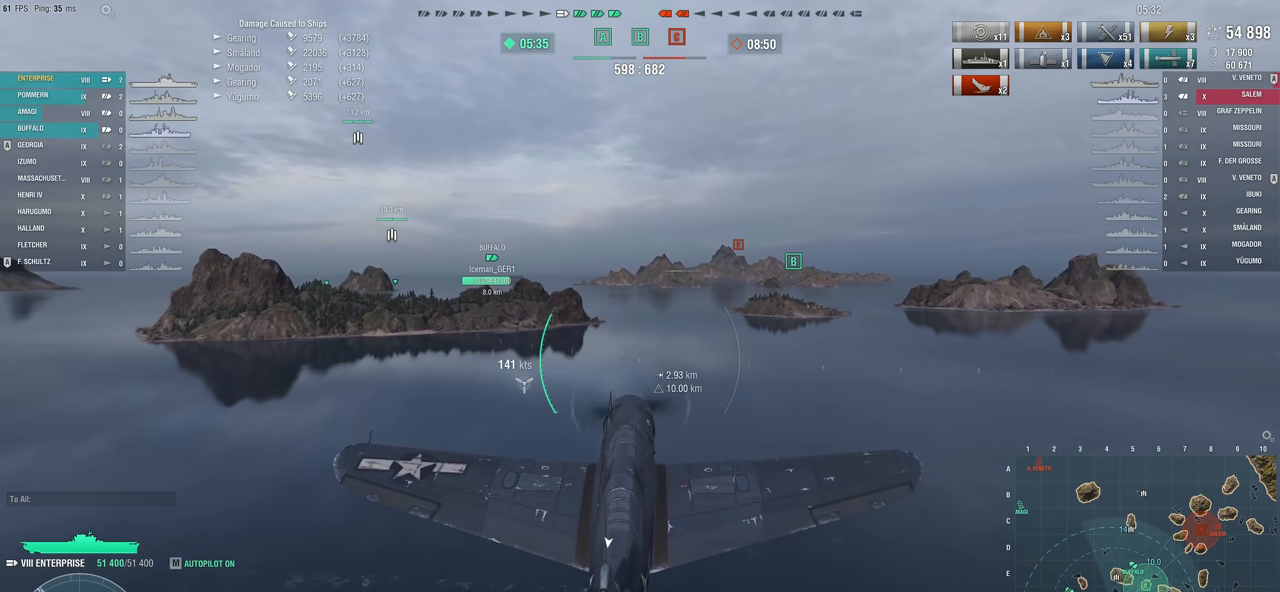
{"keys": ["w"], "mouse": [], "mouse_move": "still", "events": []}
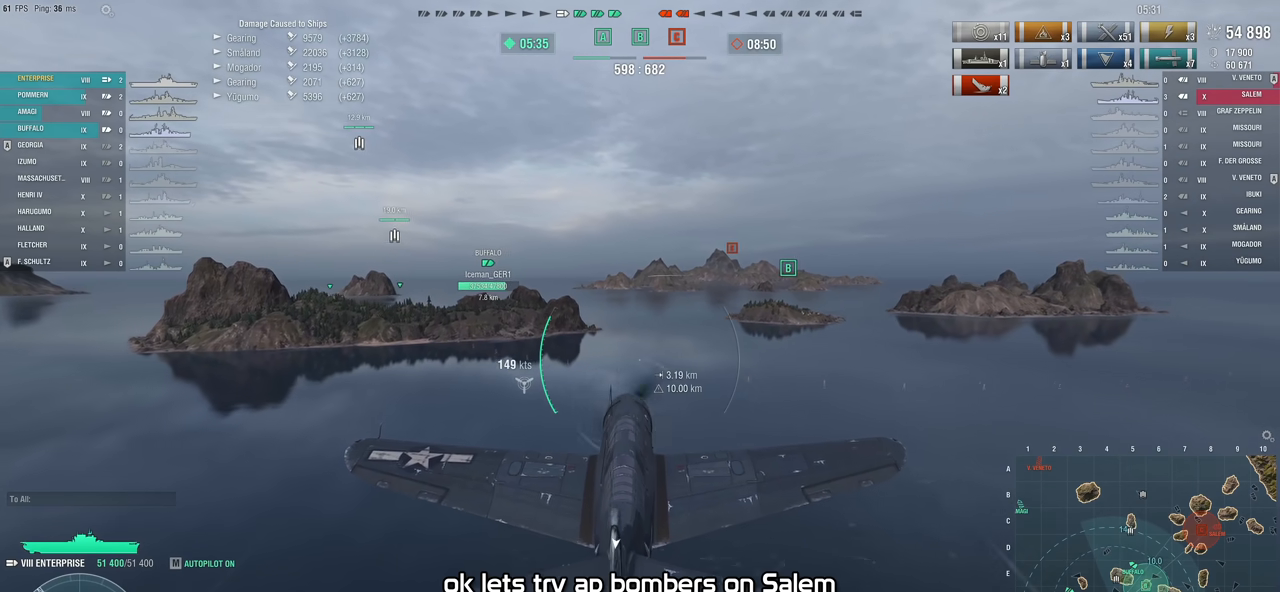
{"keys": ["w"], "mouse": [], "mouse_move": "still", "events": []}
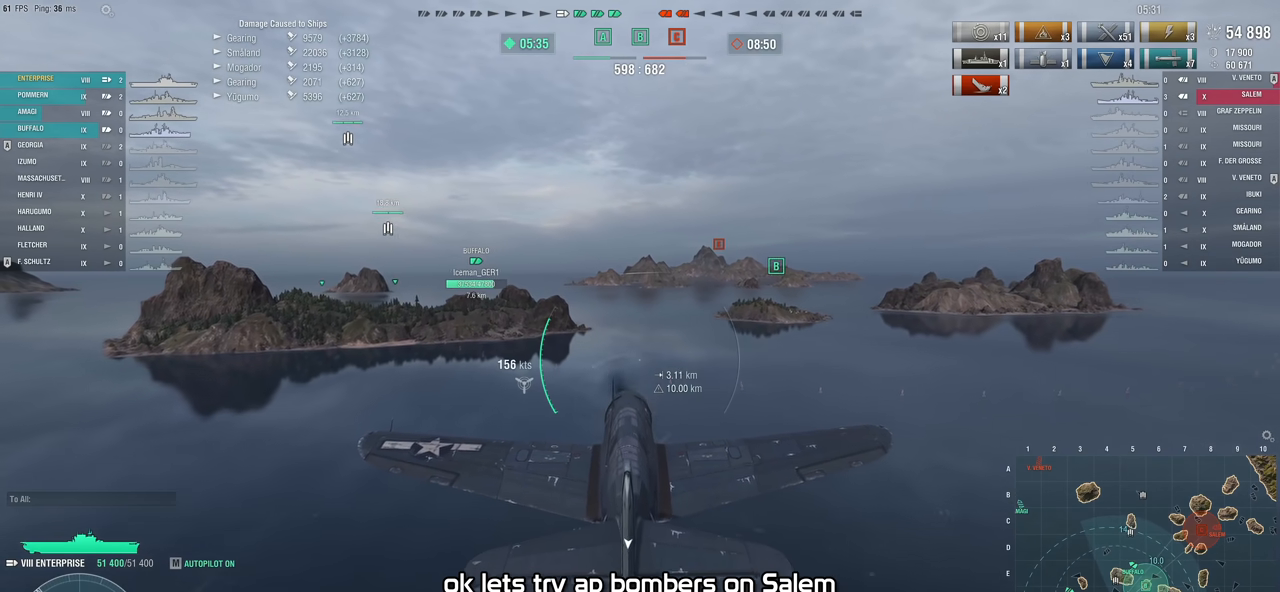
{"keys": ["w"], "mouse": [], "mouse_move": "still", "events": []}
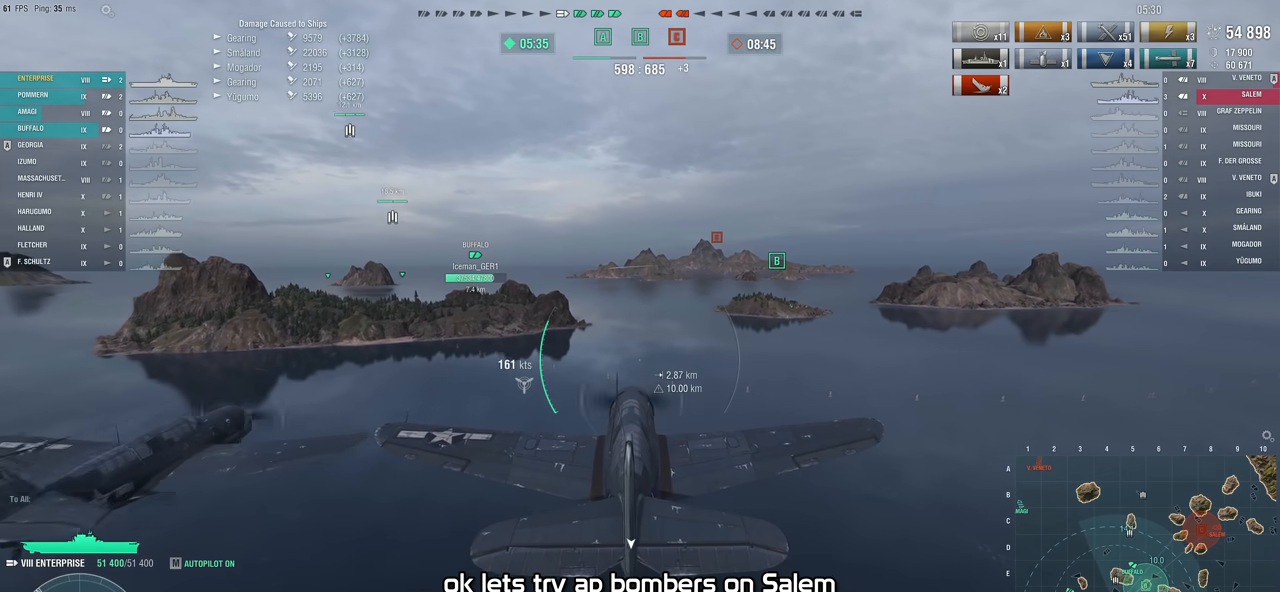
{"keys": ["w"], "mouse": [], "mouse_move": "still", "events": []}
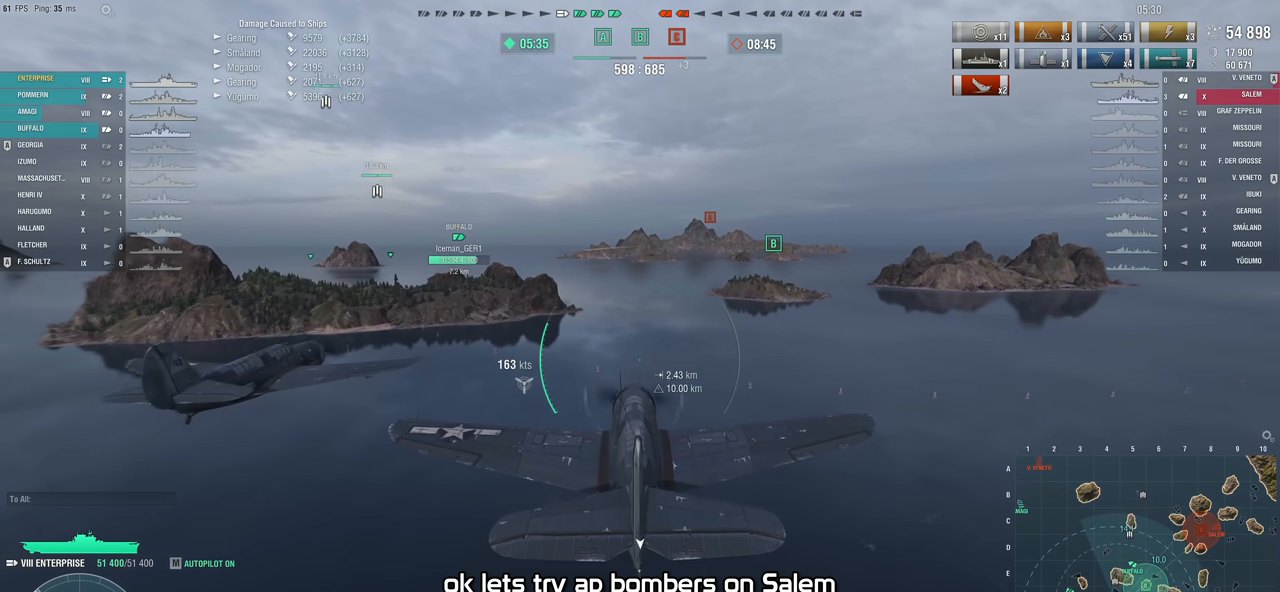
{"keys": ["w"], "mouse": [], "mouse_move": "still", "events": []}
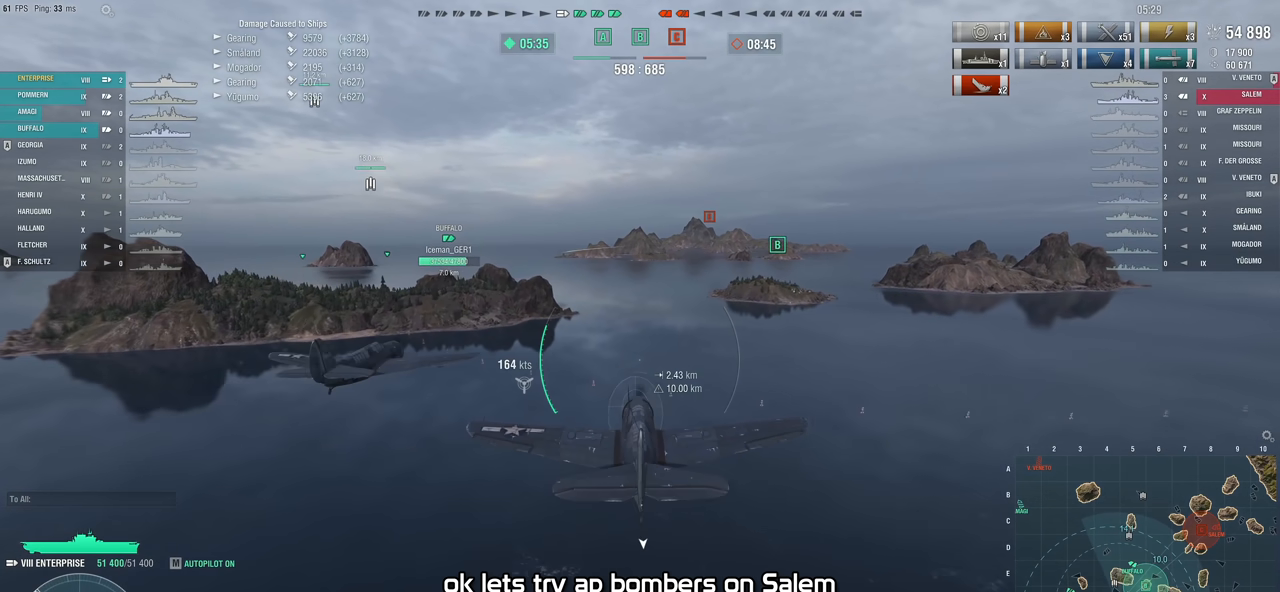
{"keys": ["w"], "mouse": [], "mouse_move": "still", "events": []}
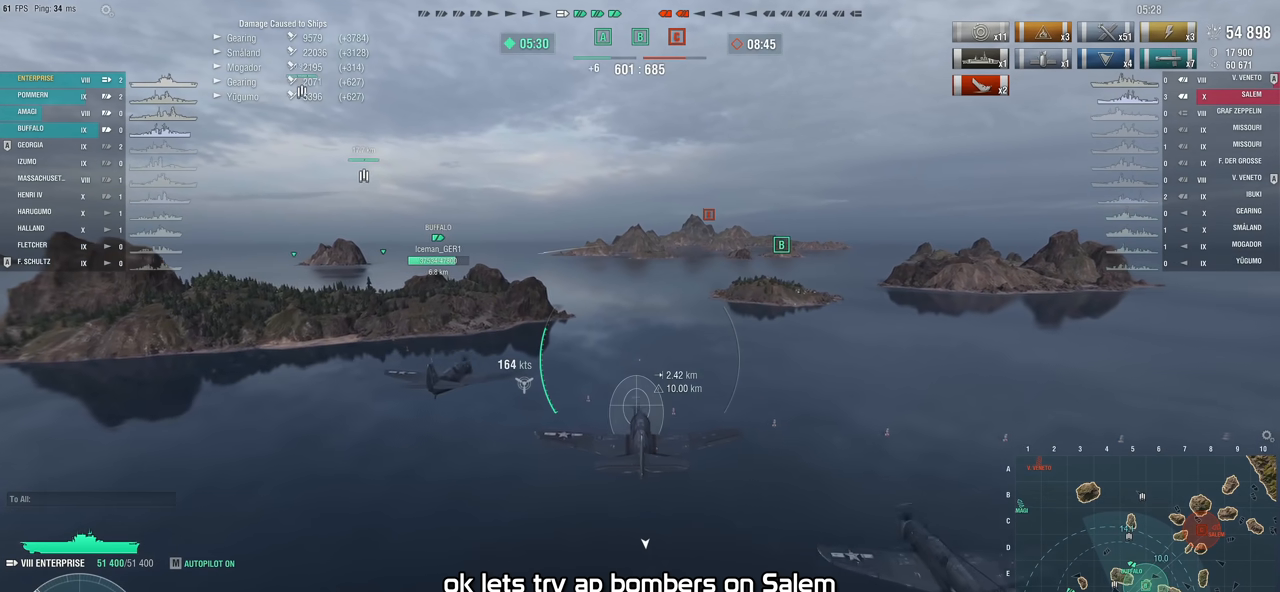
{"keys": [], "mouse": [], "mouse_move": "still", "events": [[217, "w", "up"]]}
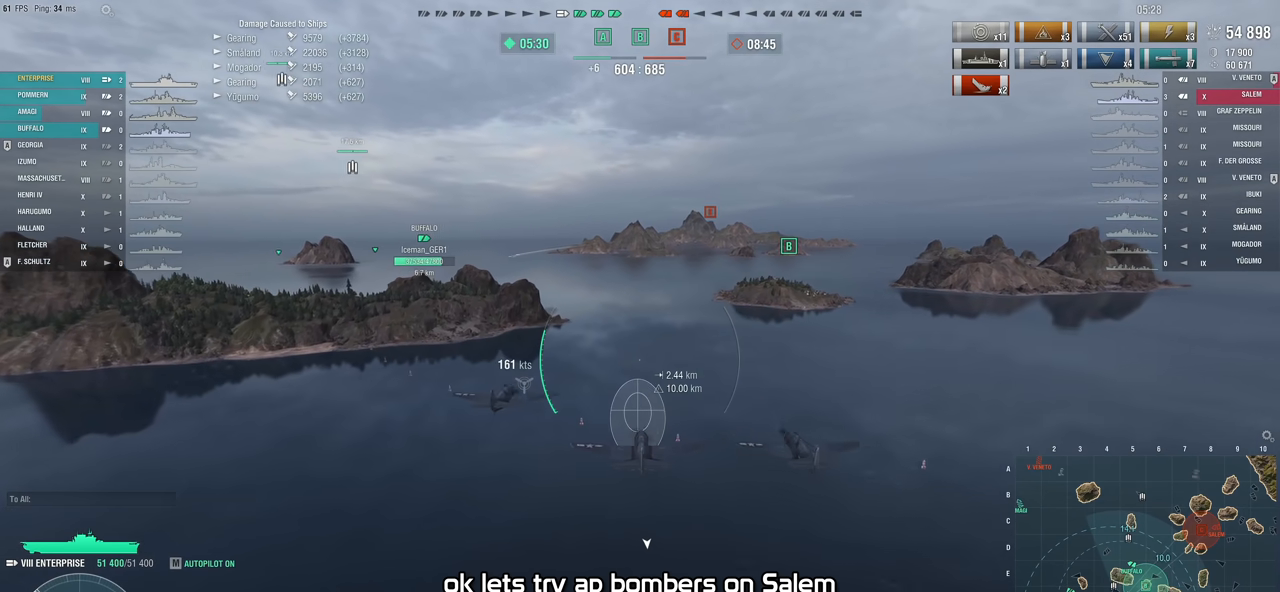
{"keys": [], "mouse": [], "mouse_move": "up", "events": []}
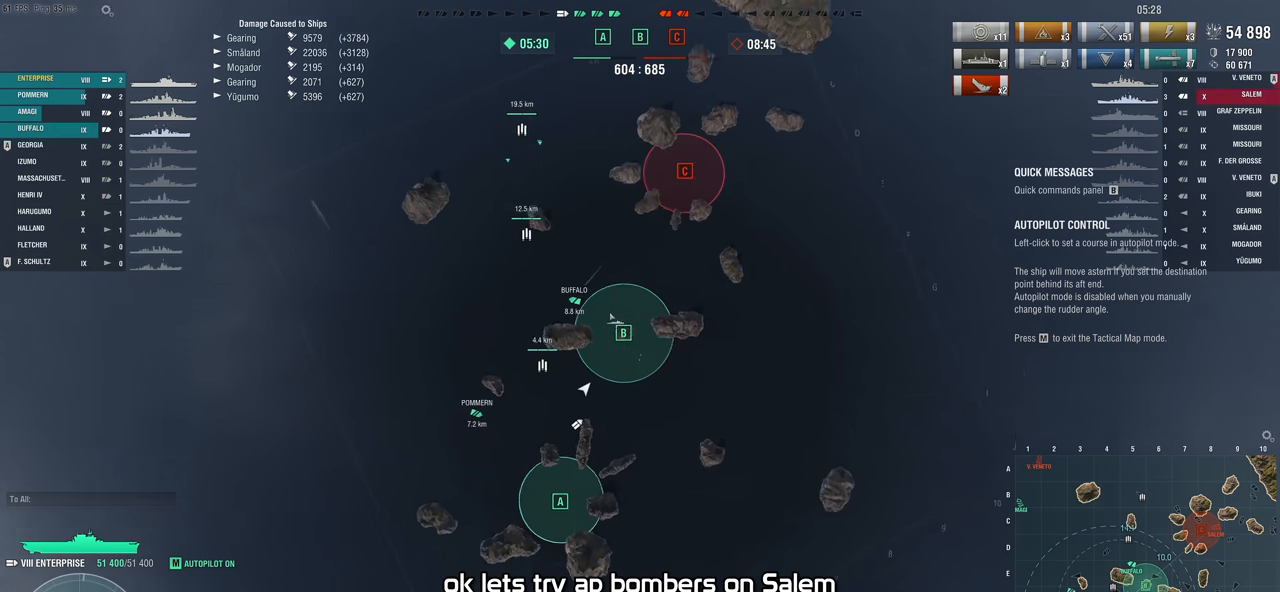
{"keys": [], "mouse": [], "mouse_move": "right", "events": []}
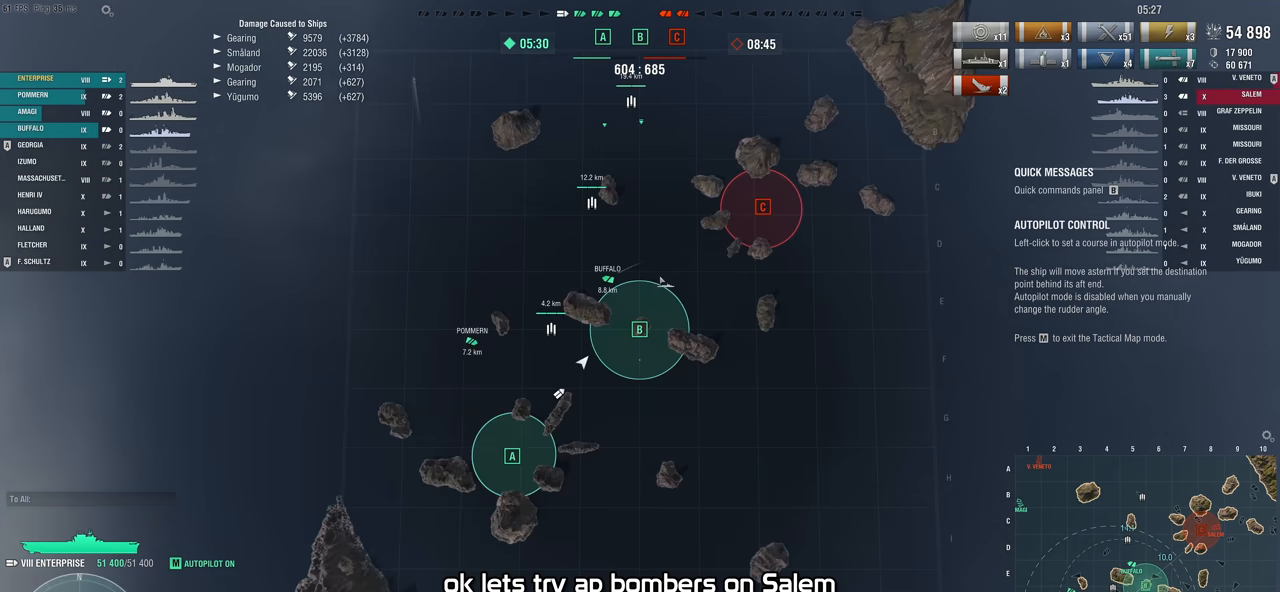
{"keys": [], "mouse": [], "mouse_move": "still", "events": [[167, "mouse_left", "down"], [267, "mouse_left", "up"]]}
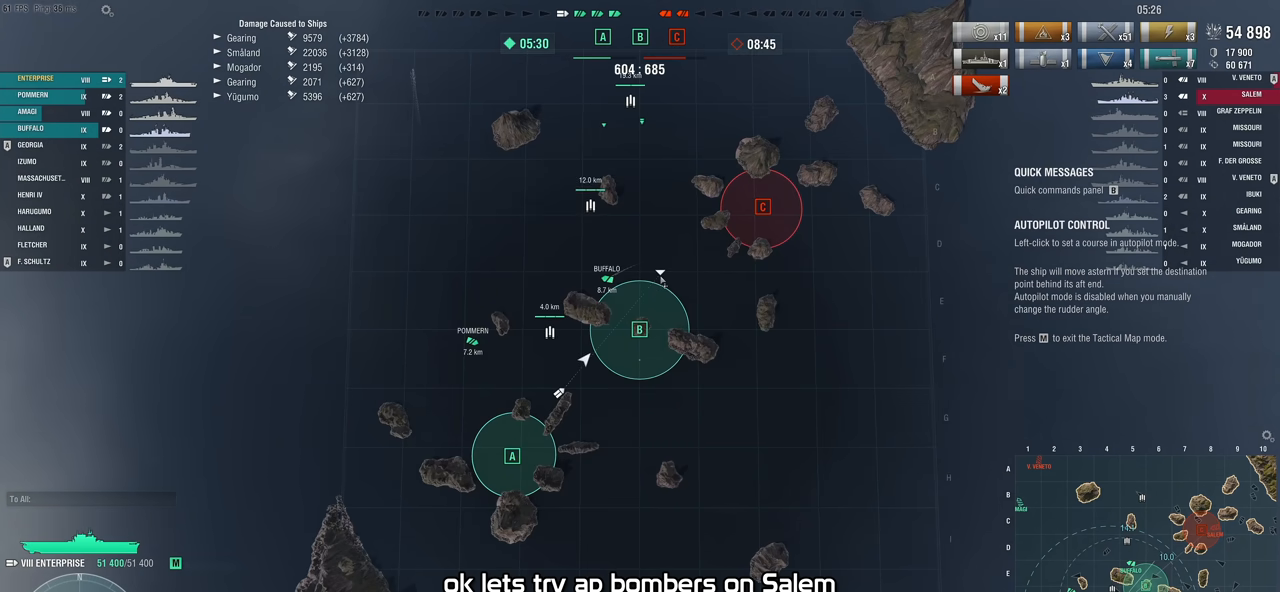
{"keys": [], "mouse": [], "mouse_move": "still", "events": []}
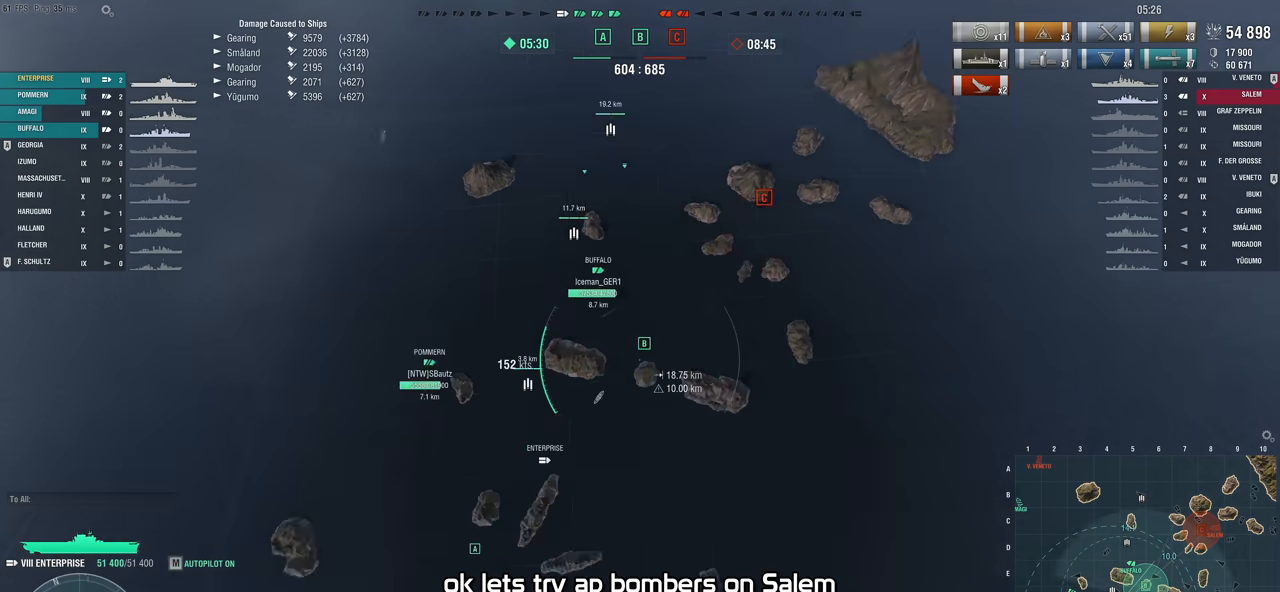
{"keys": [], "mouse": [], "mouse_move": "down-right", "events": []}
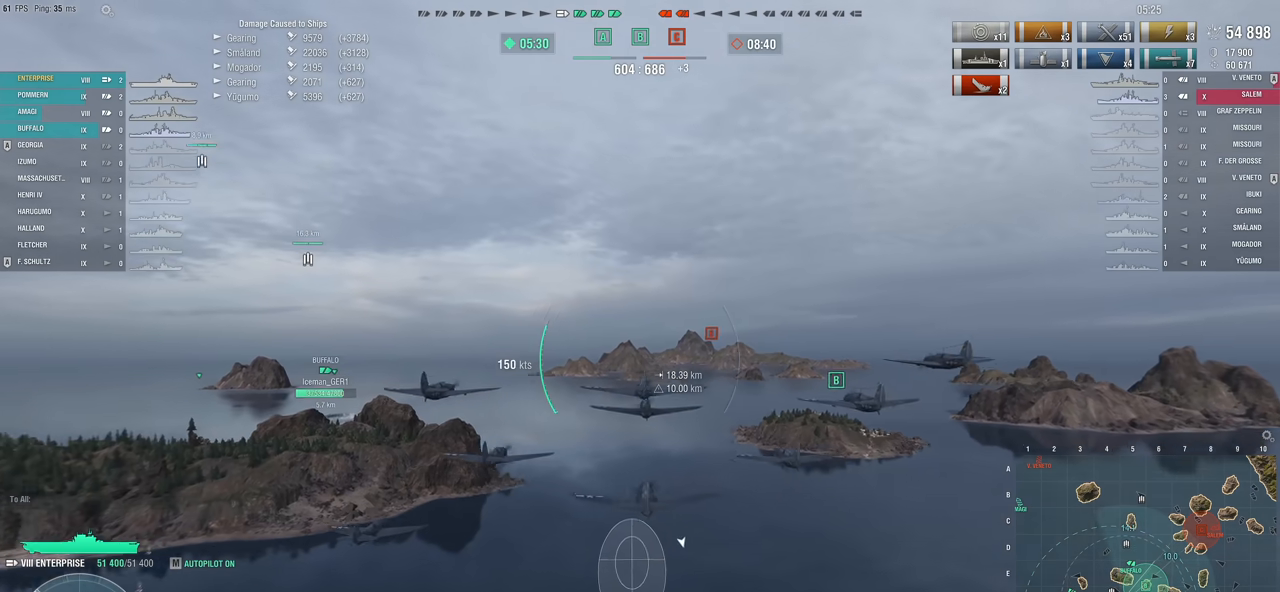
{"keys": ["w"], "mouse": [], "mouse_move": "still", "events": [[33, "w", "down"]]}
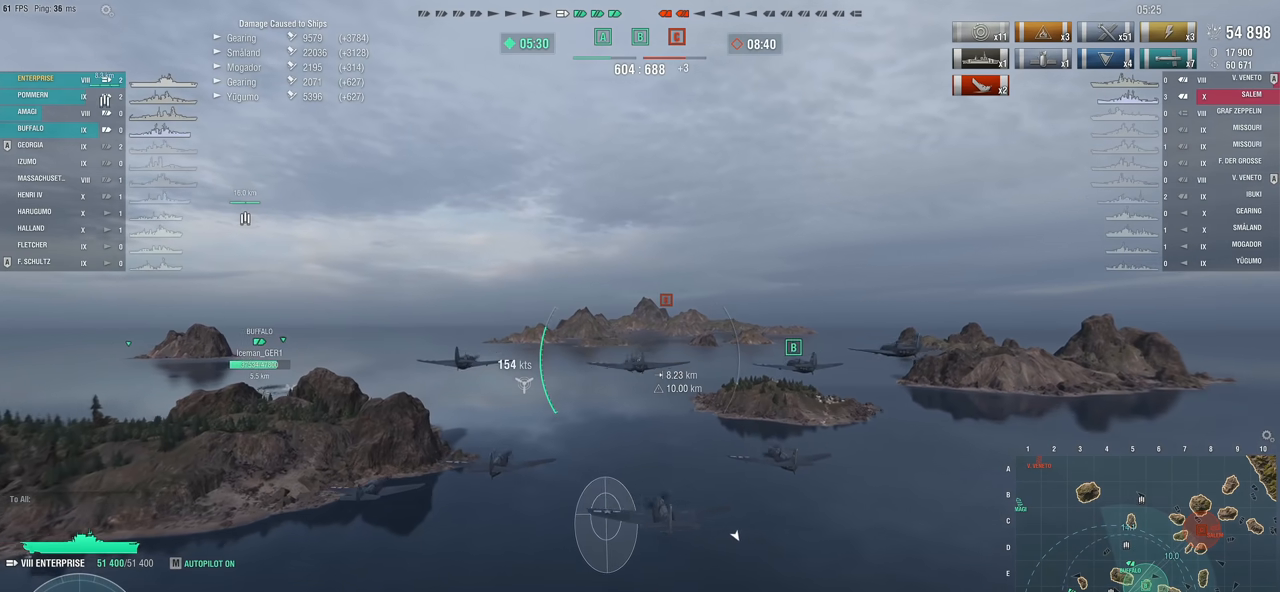
{"keys": ["w"], "mouse": [], "mouse_move": "still", "events": []}
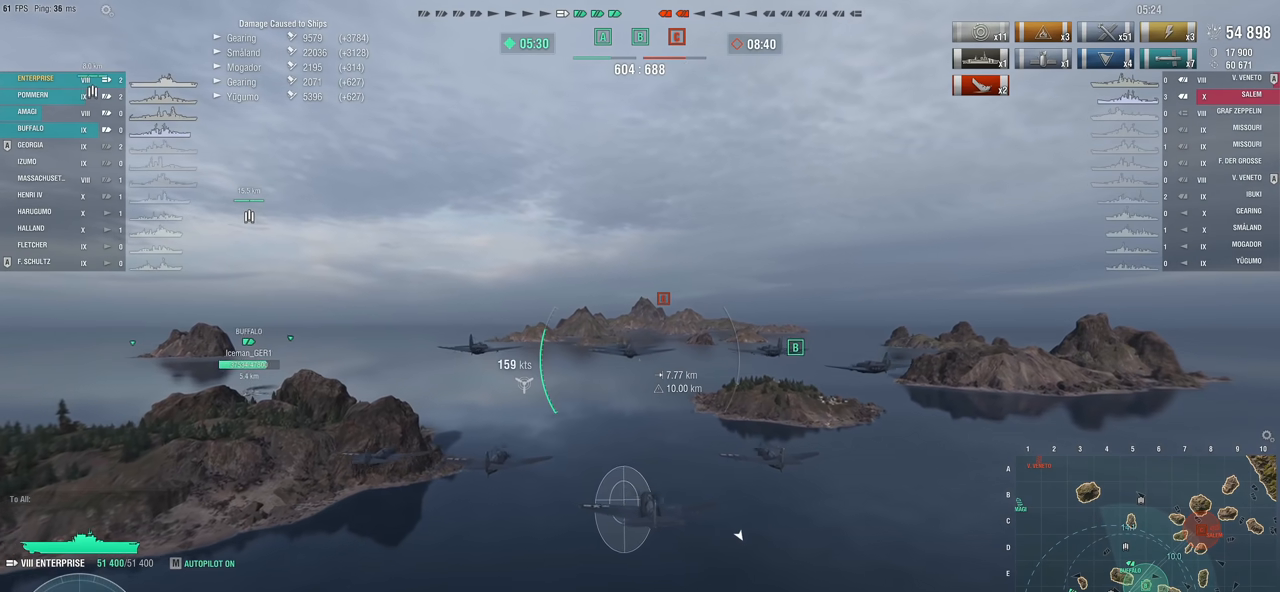
{"keys": ["w"], "mouse": [], "mouse_move": "still", "events": []}
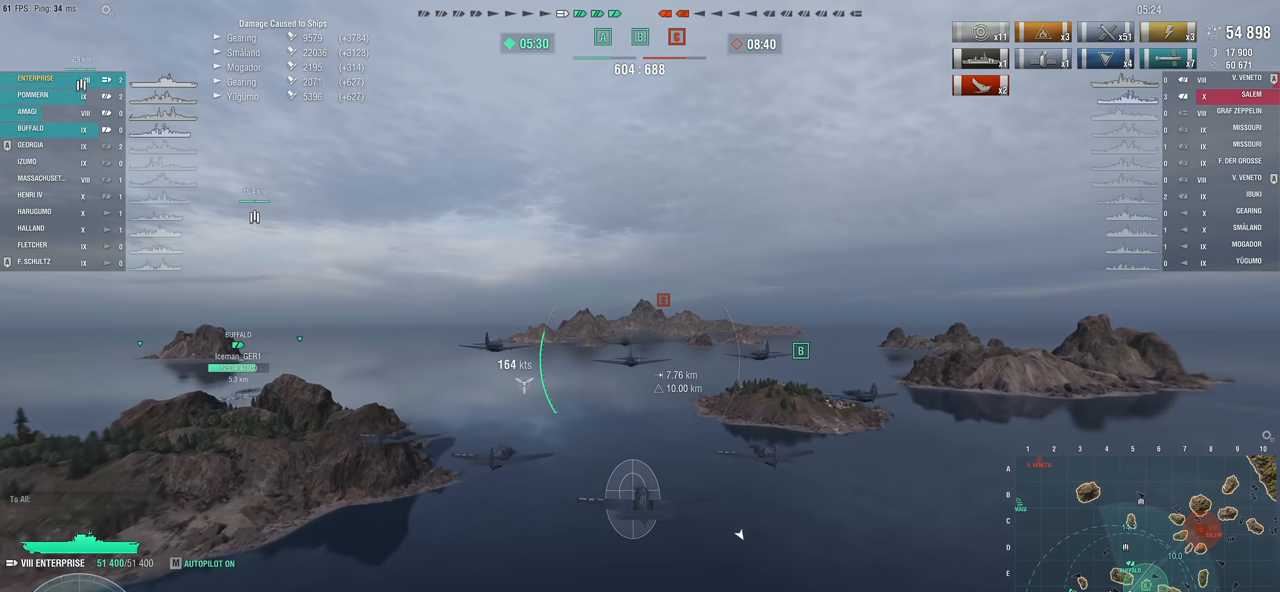
{"keys": ["w"], "mouse": [], "mouse_move": "still", "events": []}
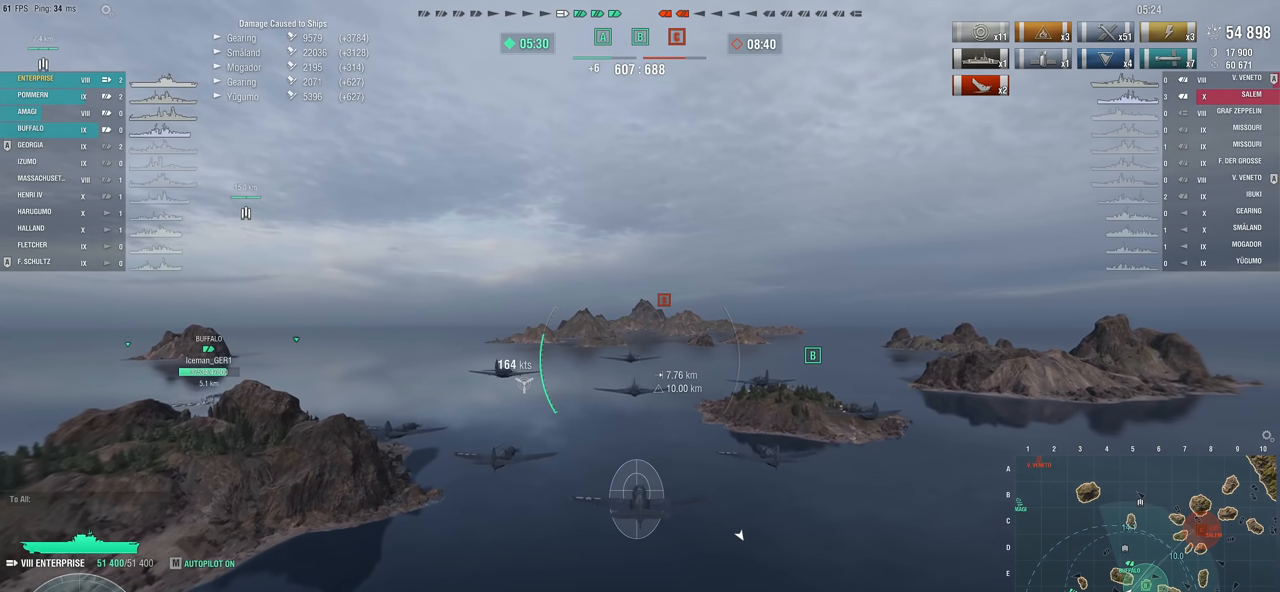
{"keys": ["w"], "mouse": [], "mouse_move": "still", "events": []}
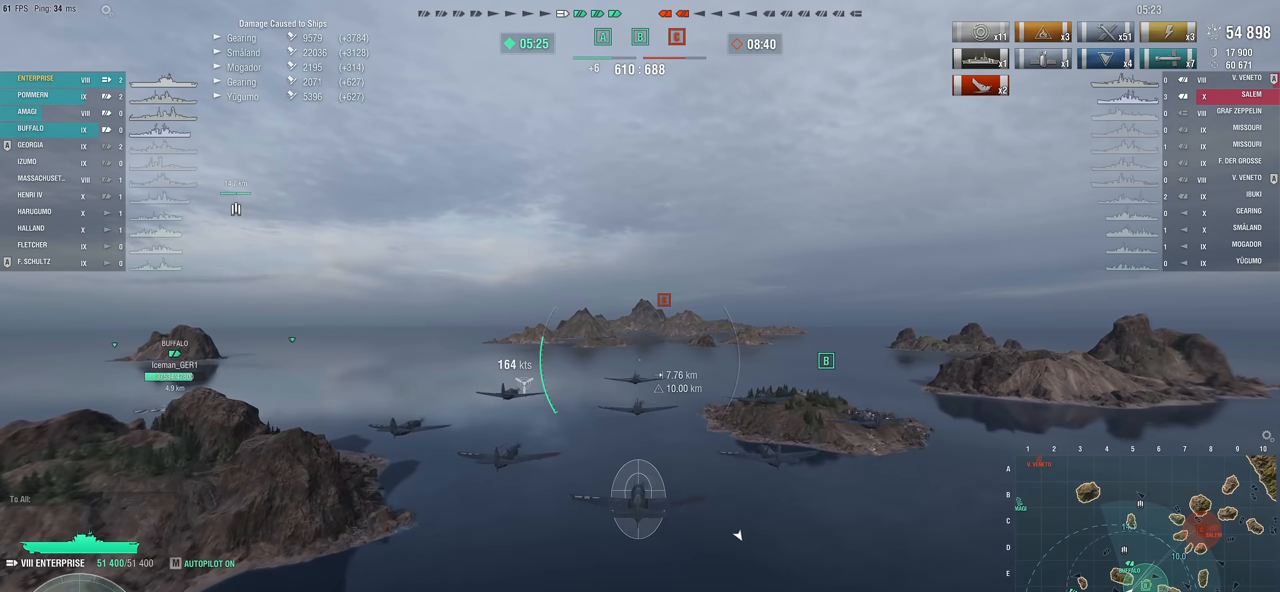
{"keys": ["w"], "mouse": [], "mouse_move": "still", "events": []}
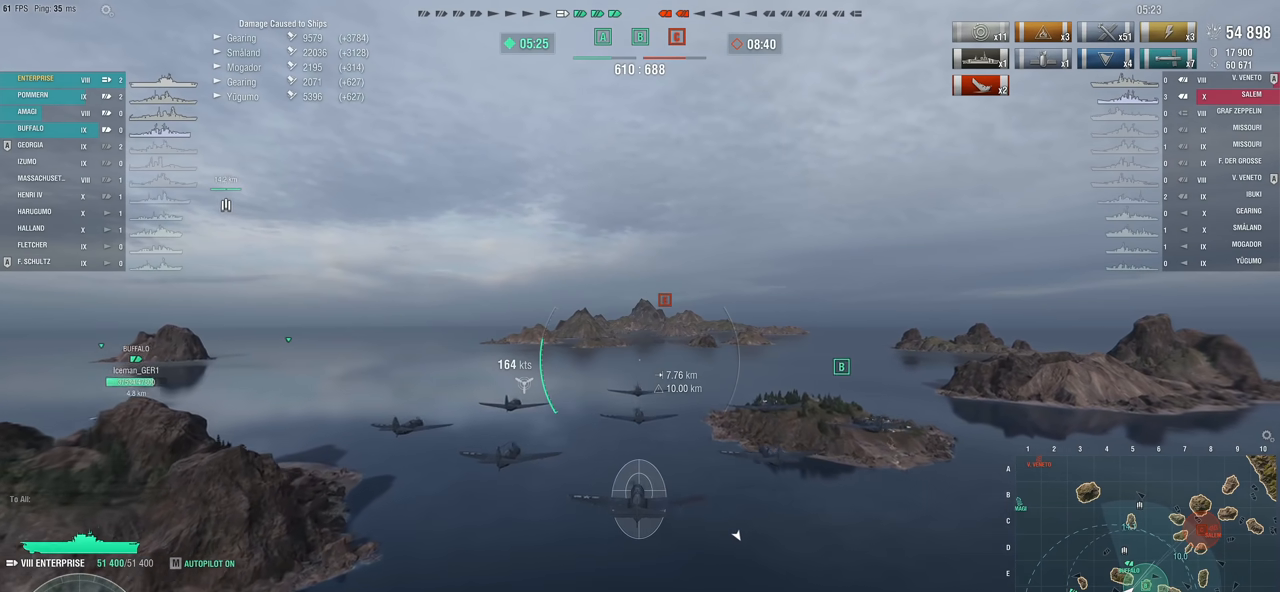
{"keys": ["w"], "mouse": [], "mouse_move": "still", "events": []}
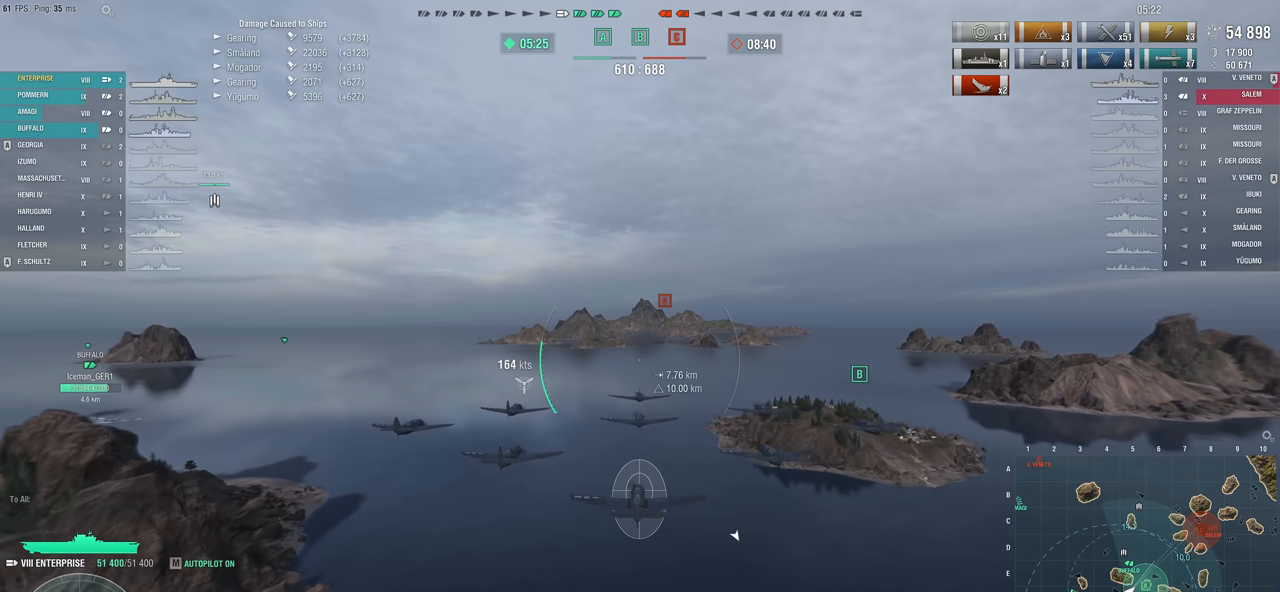
{"keys": ["w"], "mouse": [], "mouse_move": "still", "events": []}
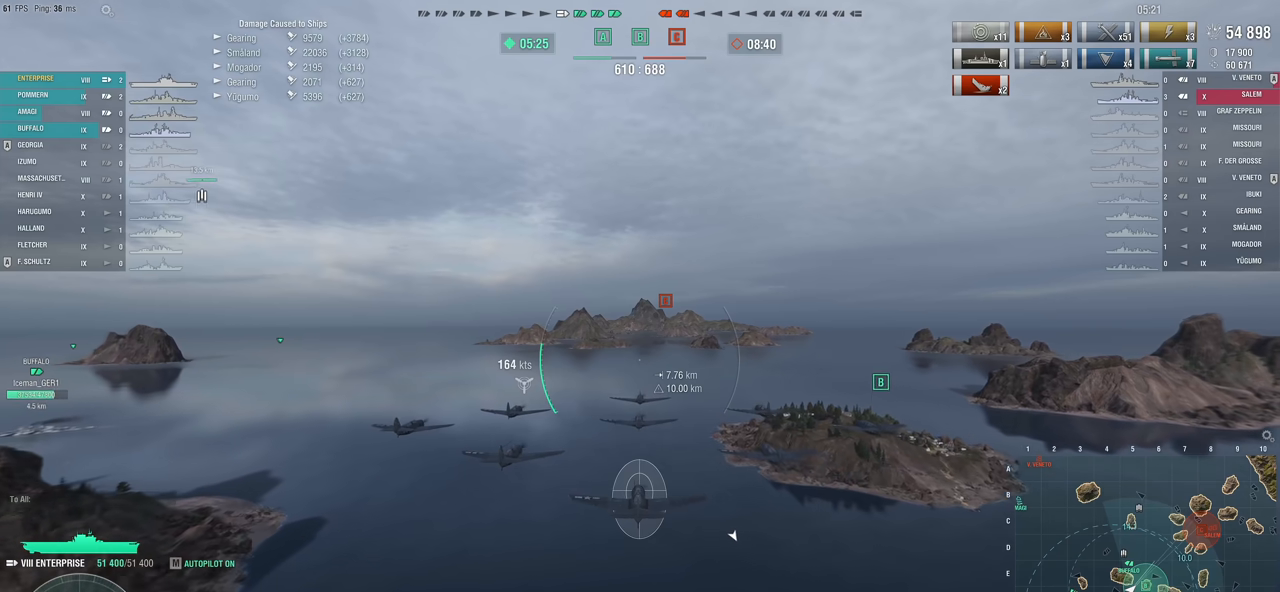
{"keys": ["w"], "mouse": [], "mouse_move": "still", "events": []}
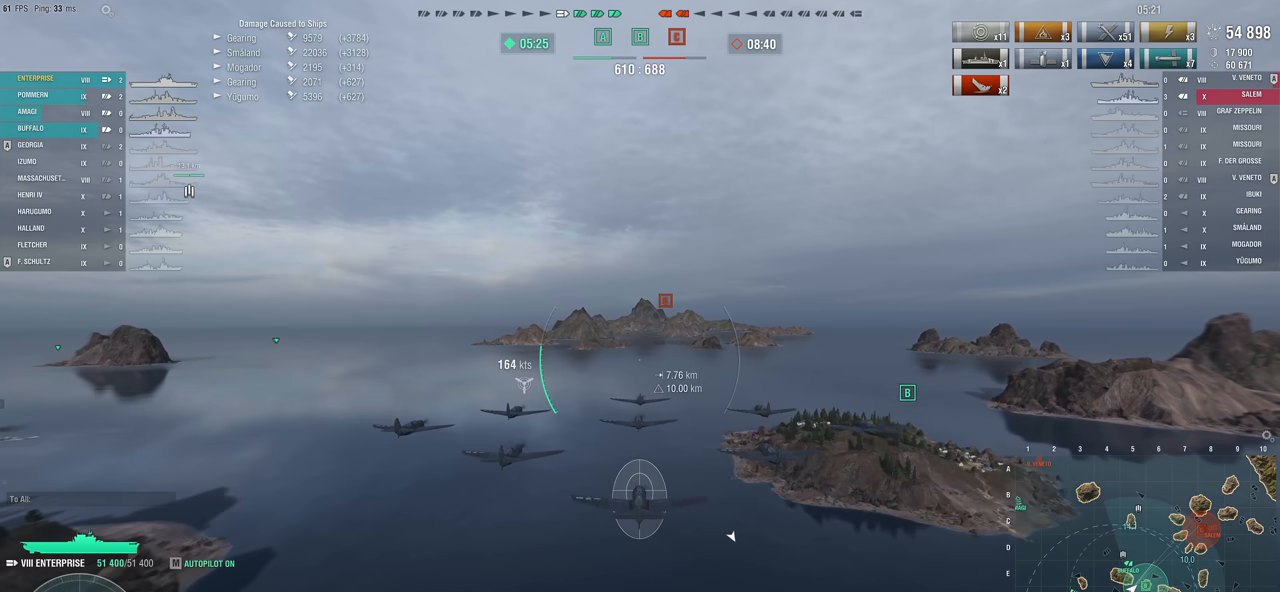
{"keys": ["w"], "mouse": [], "mouse_move": "still", "events": []}
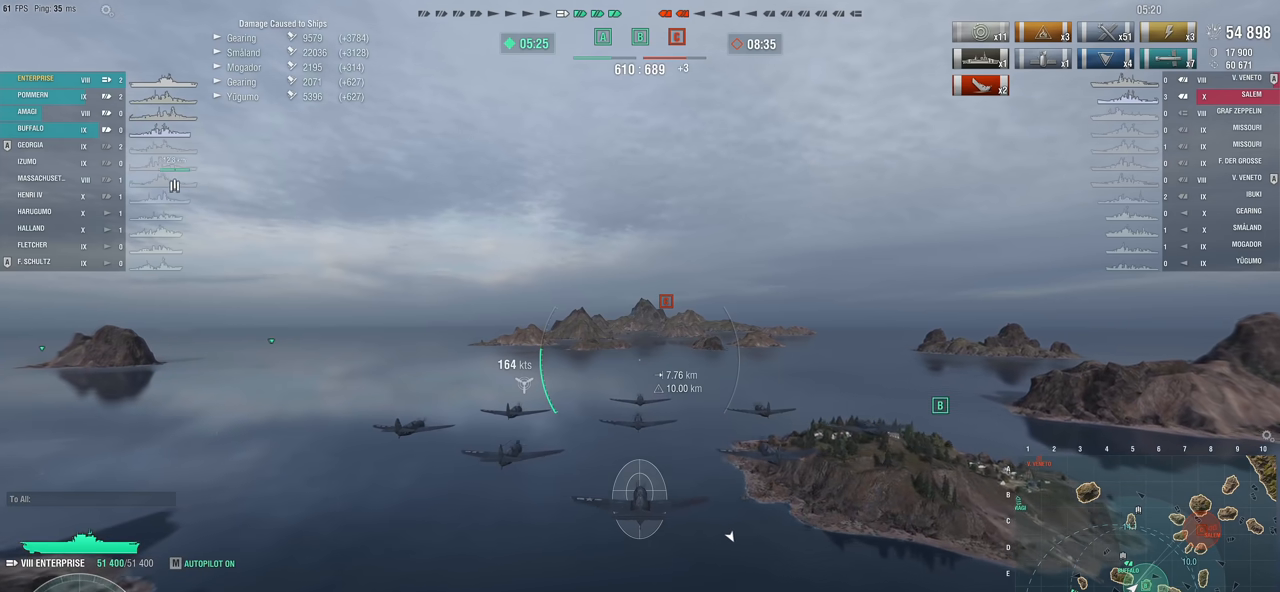
{"keys": ["w"], "mouse": [], "mouse_move": "still", "events": []}
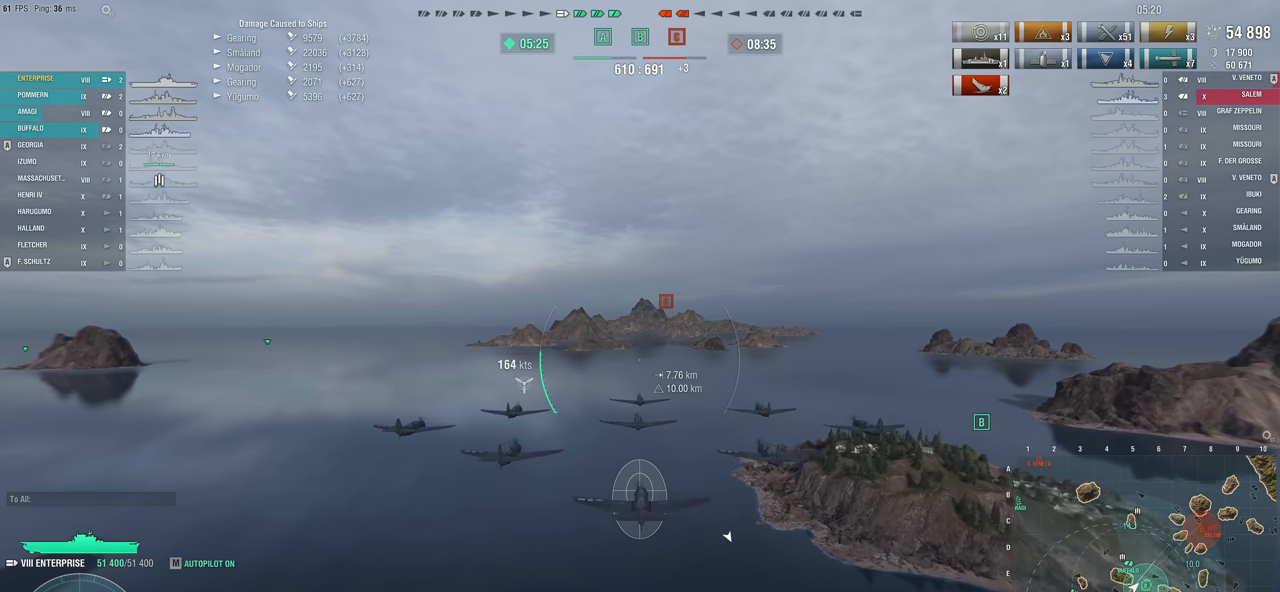
{"keys": ["w"], "mouse": [], "mouse_move": "still", "events": []}